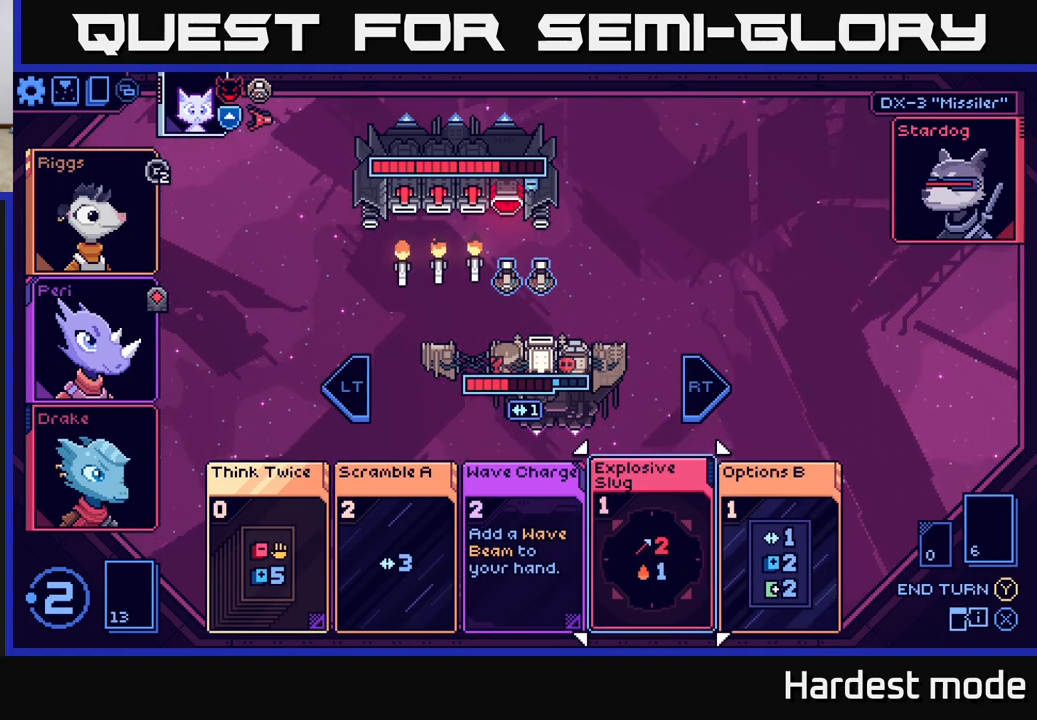
Gameplay with a controller (Xbox layout); each line is a JSON object with the inputs held at the frame after it. "events" lists button and stick changes between this image and that frame as [ms after this image, input, new state], when the widget could be followed in between.
{"buttons": [], "left_stick": "center", "right_stick": "center", "events": [[17, "left_stick", "right"], [217, "left_stick", "center"], [317, "left_stick", "left"], [500, "left_stick", "center"]]}
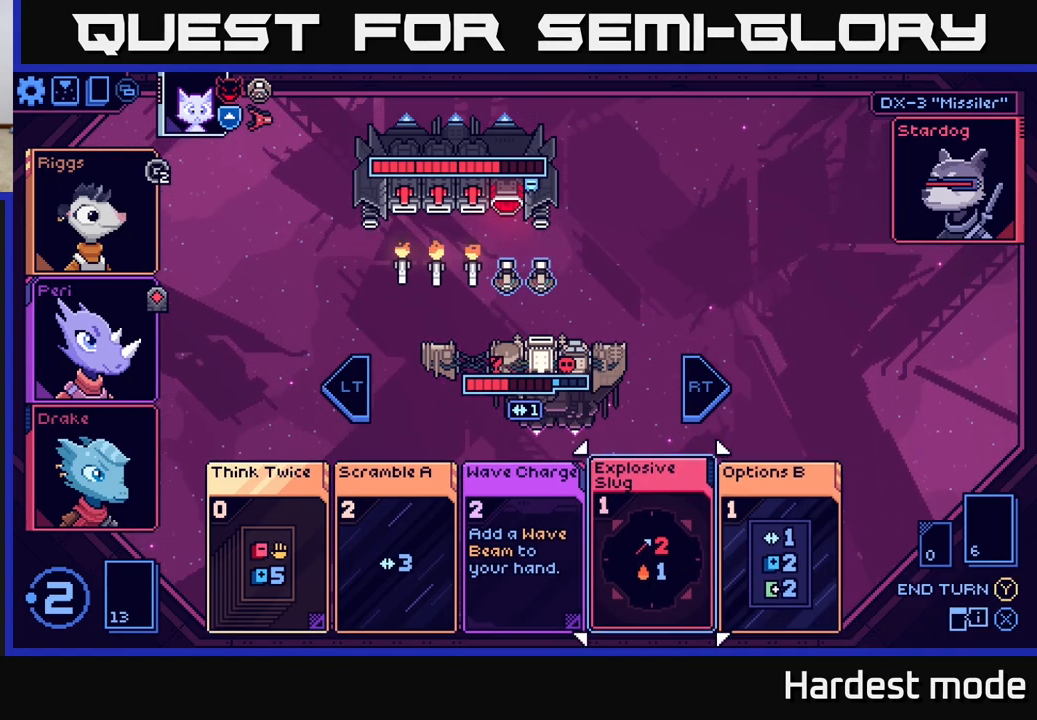
{"buttons": [], "left_stick": "center", "right_stick": "center", "events": []}
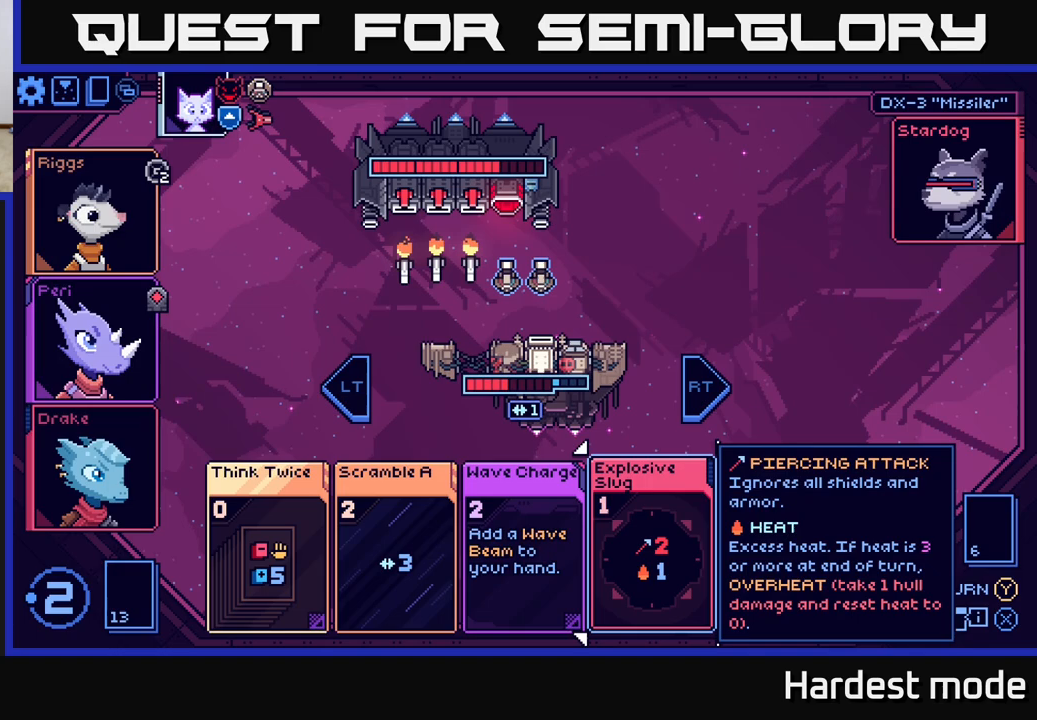
{"buttons": [], "left_stick": "center", "right_stick": "center", "events": []}
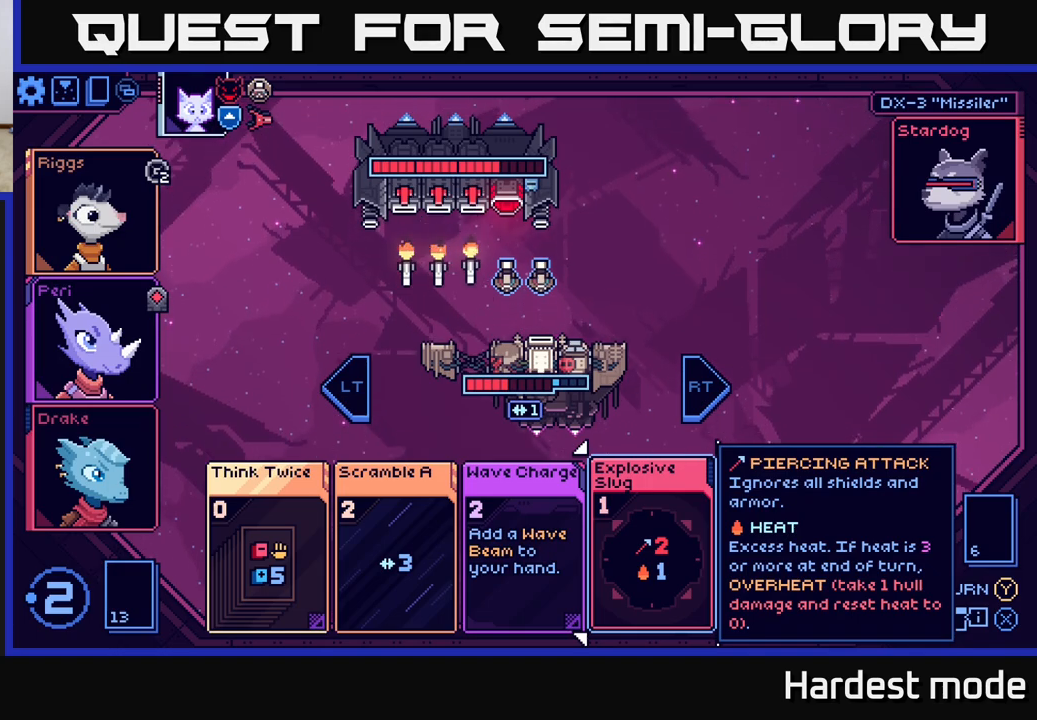
{"buttons": [], "left_stick": "center", "right_stick": "center", "events": []}
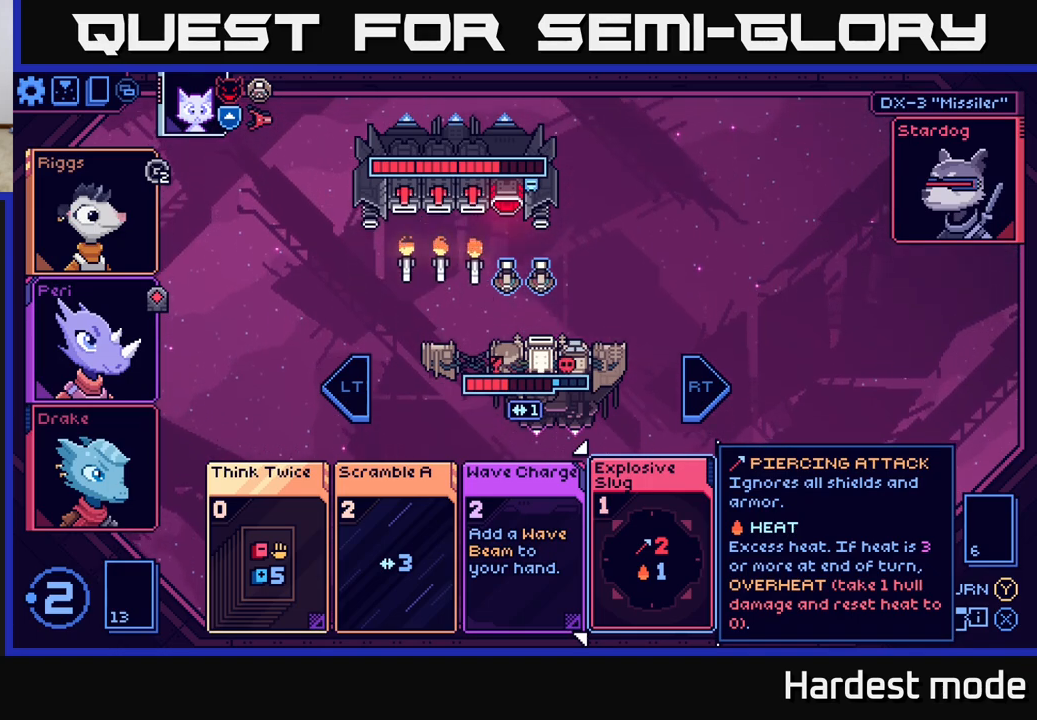
{"buttons": [], "left_stick": "left", "right_stick": "center", "events": [[100, "left_stick", "right"], [283, "left_stick", "center"], [350, "left_stick", "left"]]}
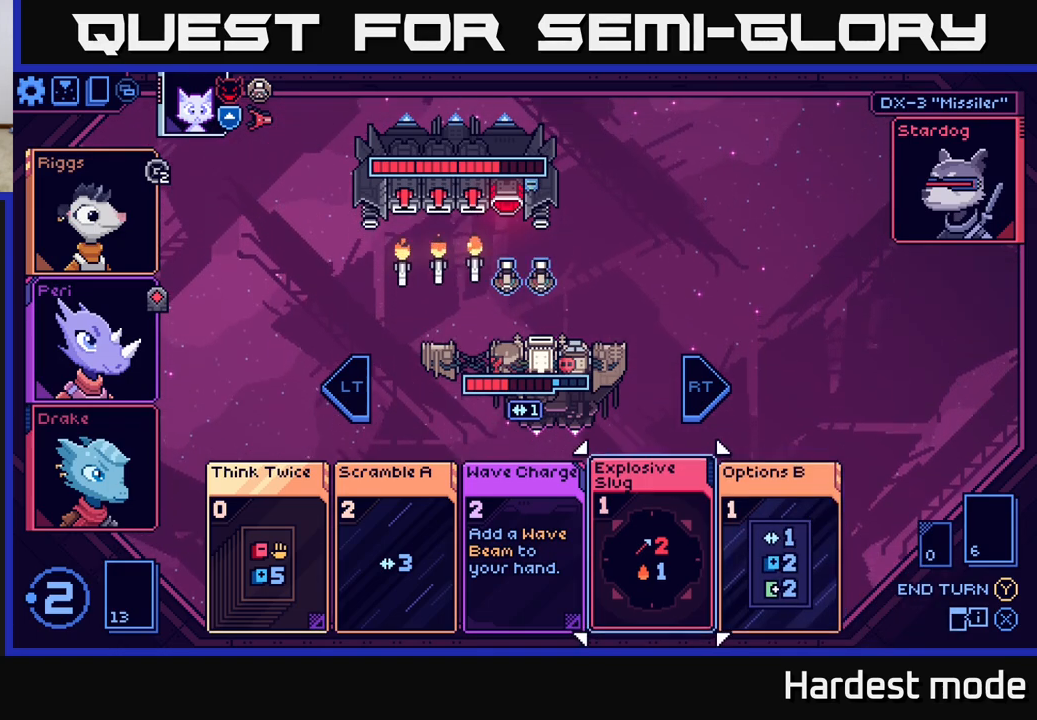
{"buttons": [], "left_stick": "center", "right_stick": "center", "events": [[50, "left_stick", "center"]]}
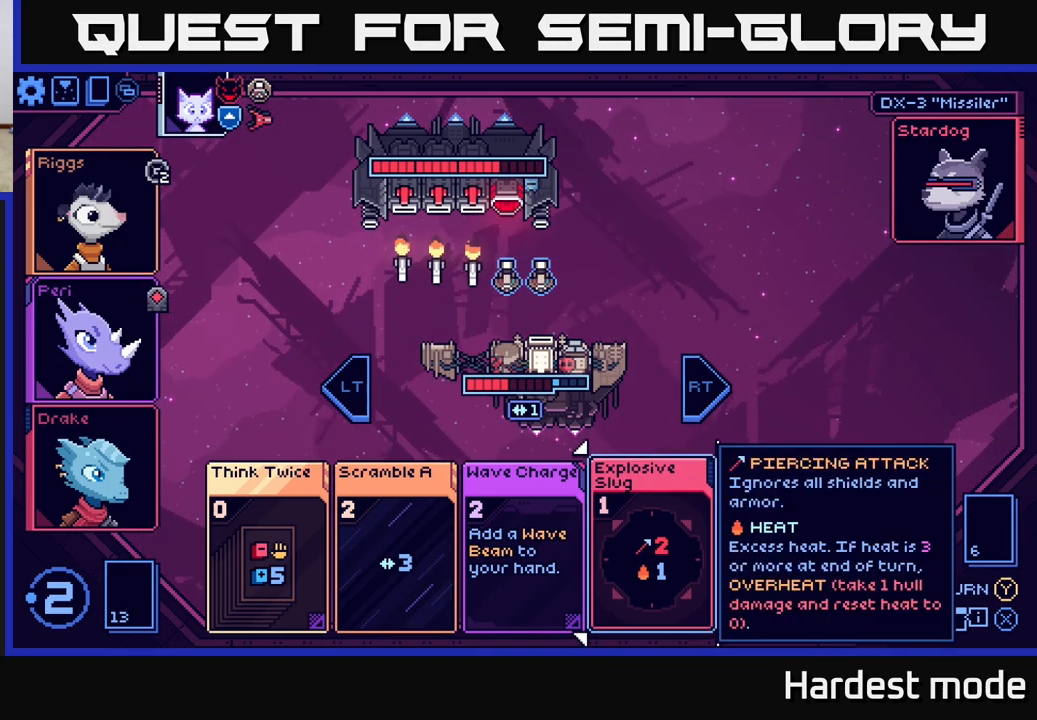
{"buttons": [], "left_stick": "center", "right_stick": "center", "events": []}
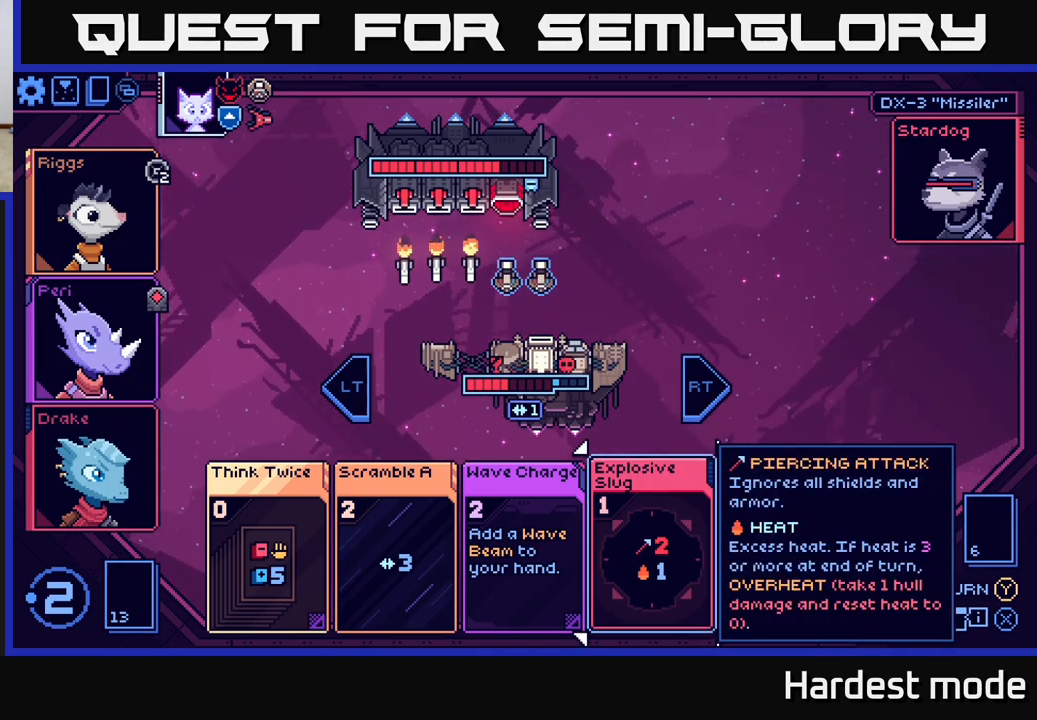
{"buttons": [], "left_stick": "center", "right_stick": "center", "events": []}
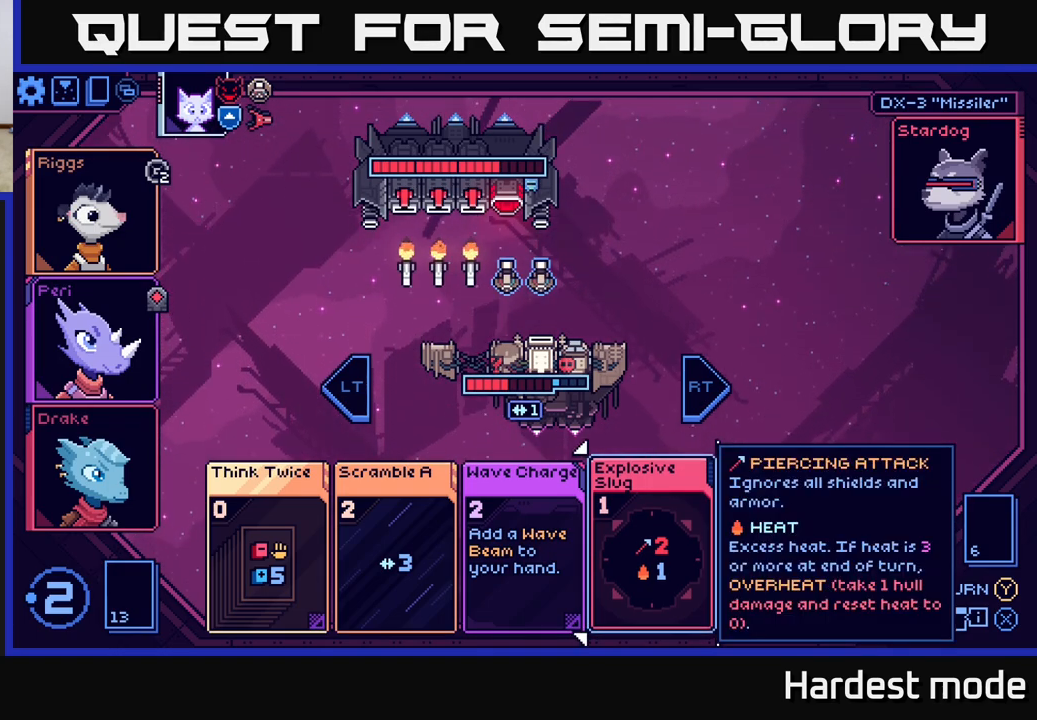
{"buttons": [], "left_stick": "center", "right_stick": "center", "events": [[383, "A", "down"], [450, "A", "up"]]}
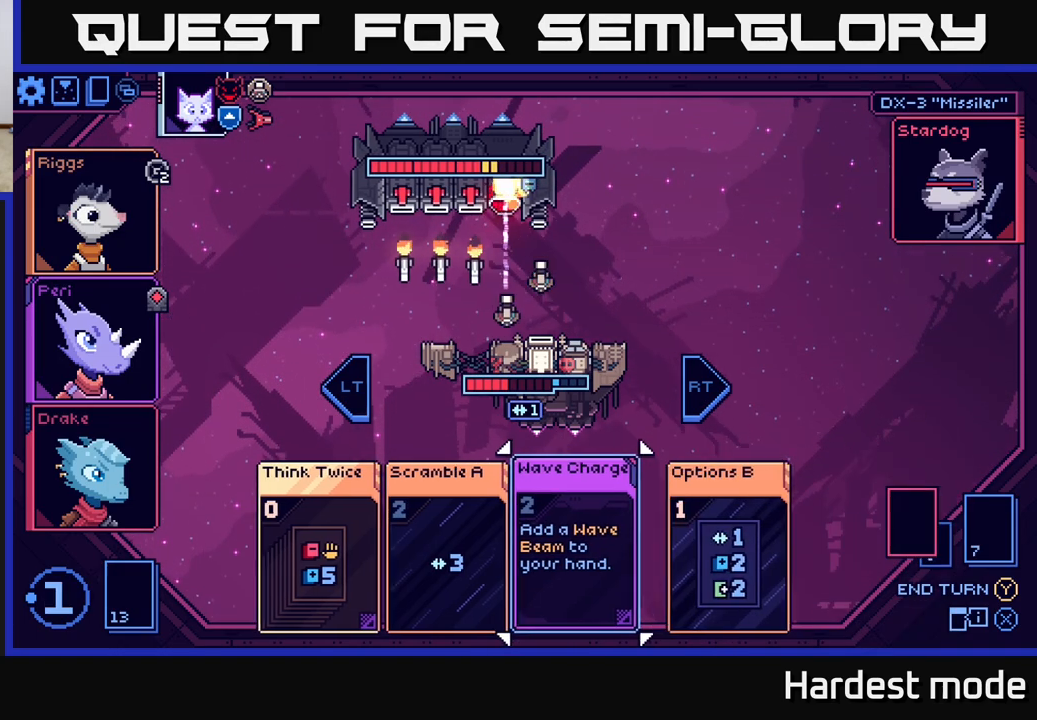
{"buttons": [], "left_stick": "center", "right_stick": "center", "events": []}
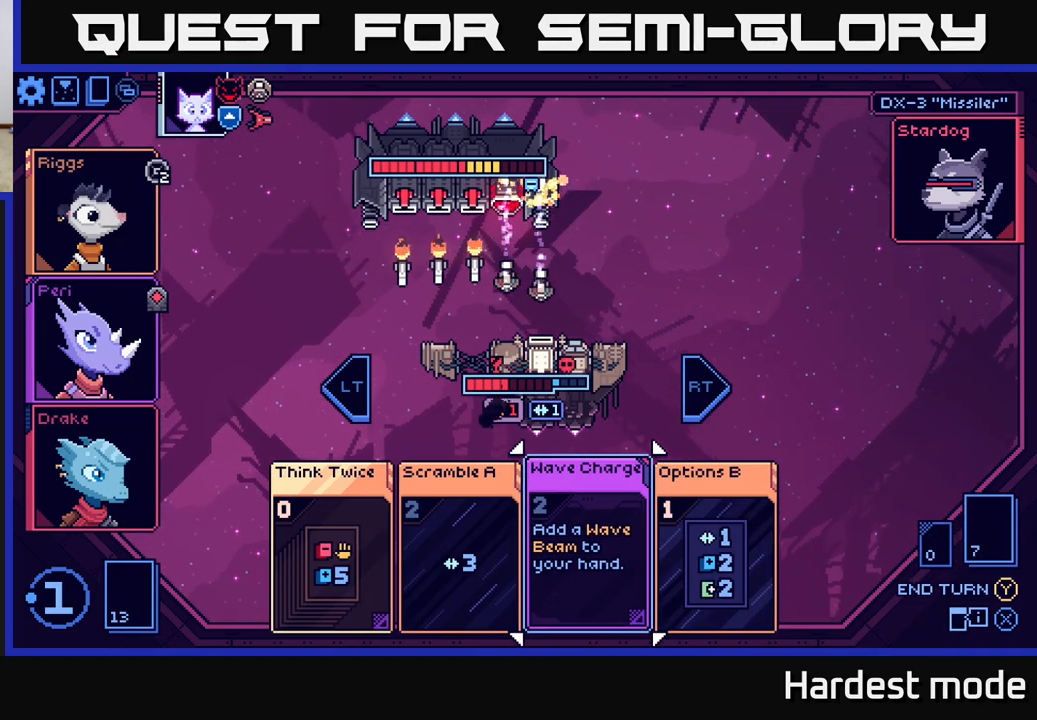
{"buttons": [], "left_stick": "right", "right_stick": "center", "events": [[433, "left_stick", "right"]]}
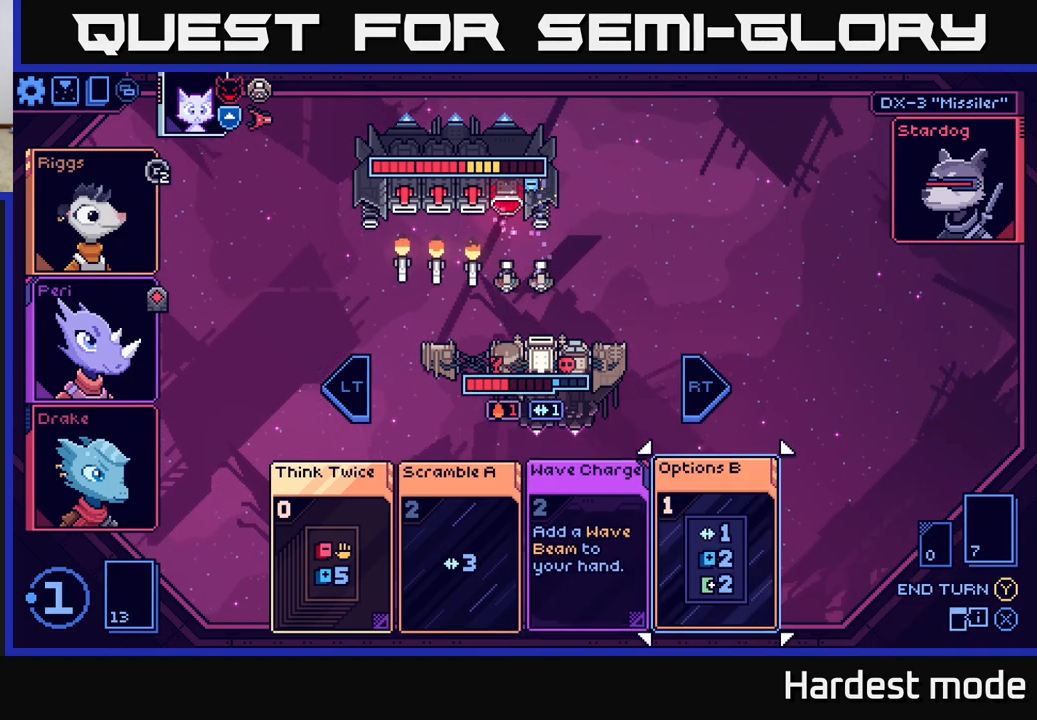
{"buttons": [], "left_stick": "center", "right_stick": "center", "events": [[117, "left_stick", "center"]]}
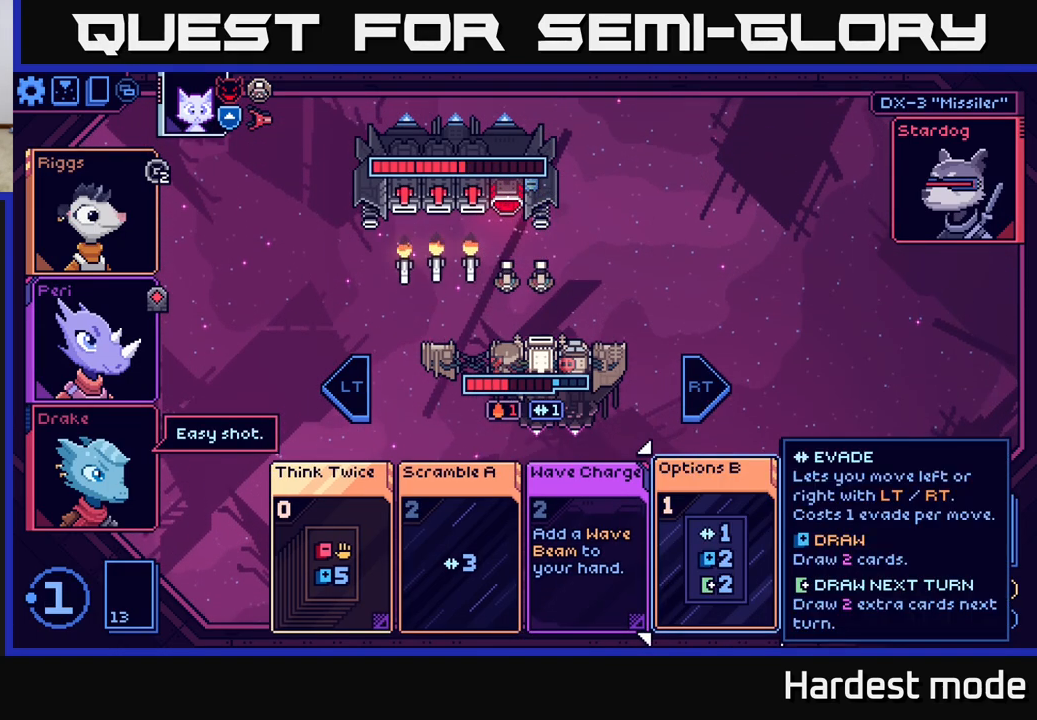
{"buttons": [], "left_stick": "right", "right_stick": "center", "events": [[83, "left_stick", "left"], [267, "left_stick", "center"], [383, "left_stick", "right"]]}
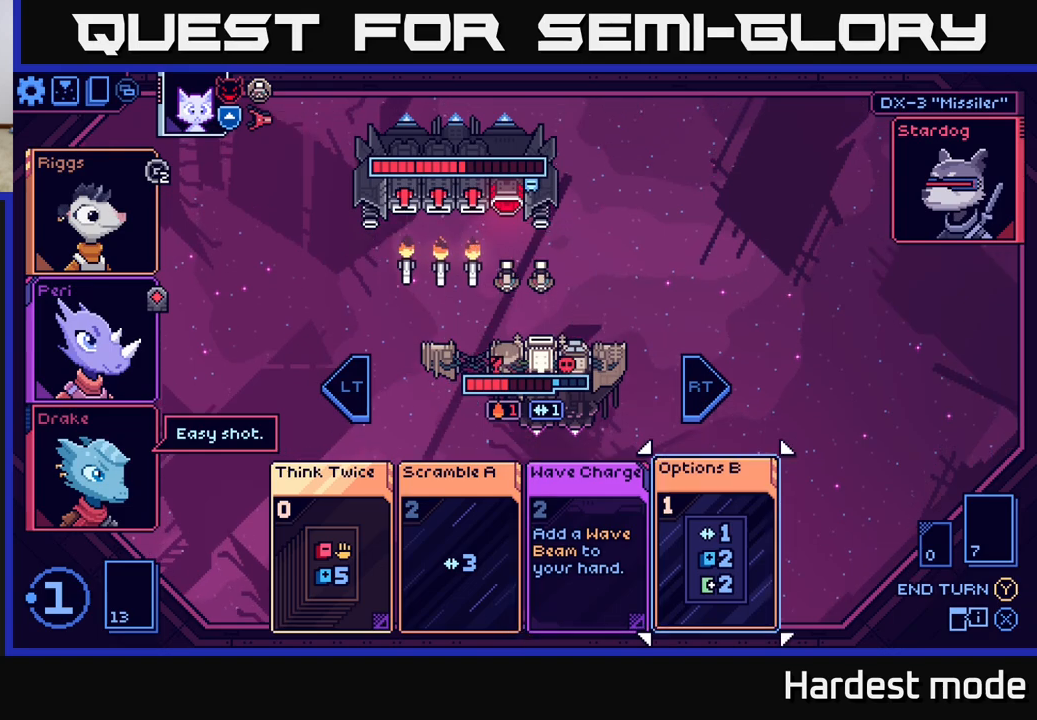
{"buttons": [], "left_stick": "center", "right_stick": "center", "events": [[83, "left_stick", "center"]]}
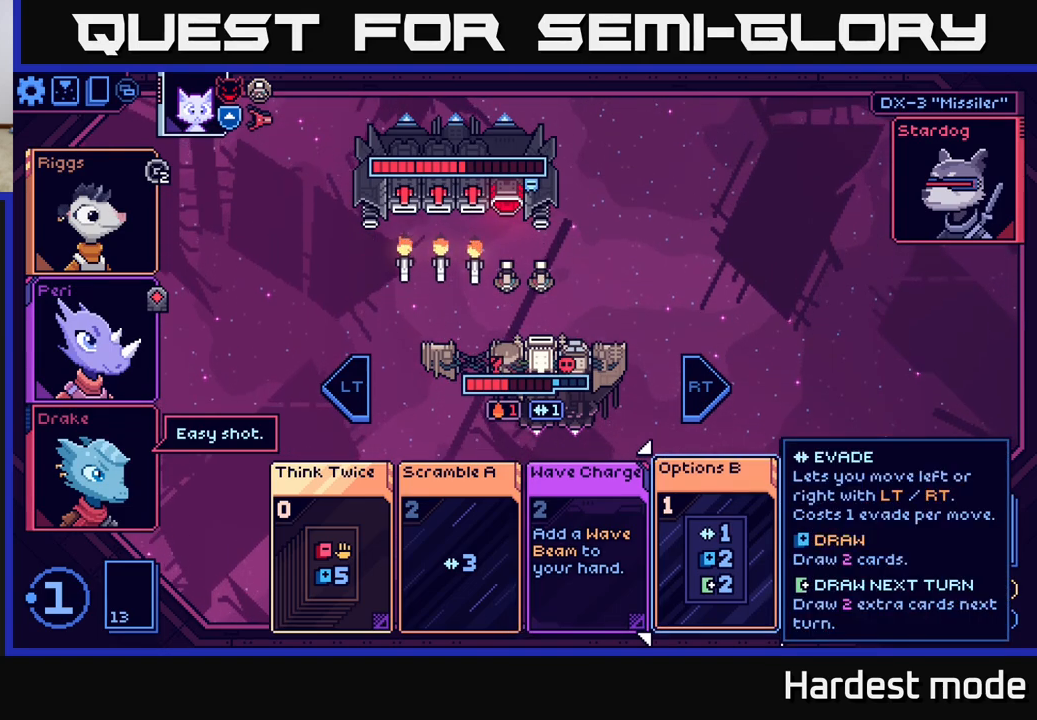
{"buttons": [], "left_stick": "center", "right_stick": "center", "events": []}
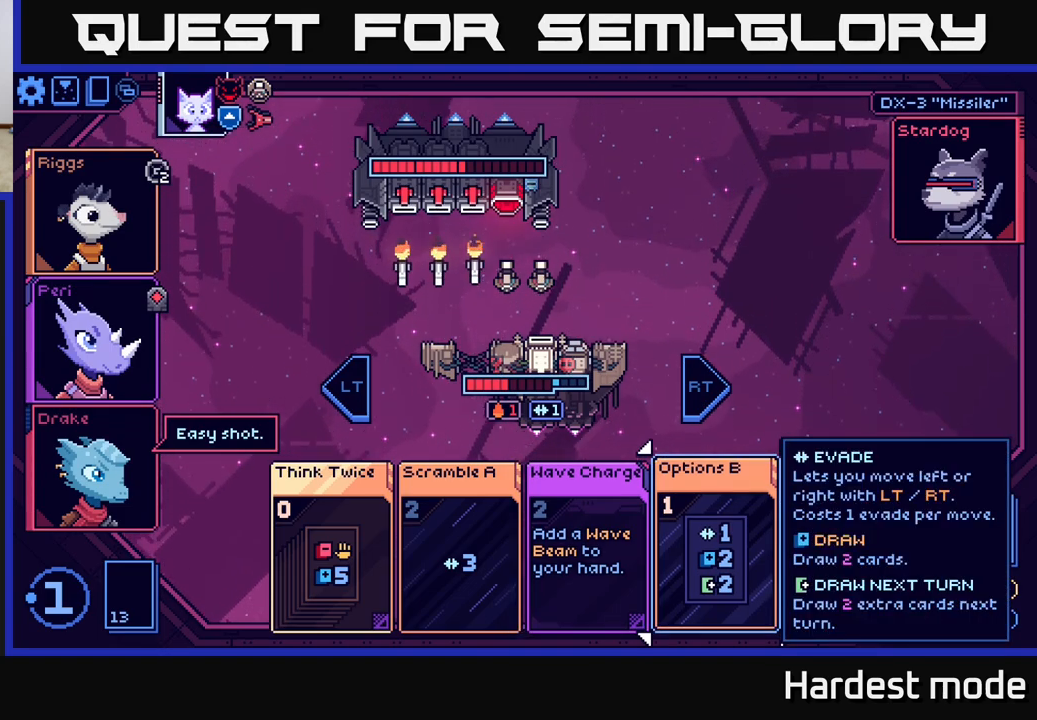
{"buttons": [], "left_stick": "center", "right_stick": "center", "events": []}
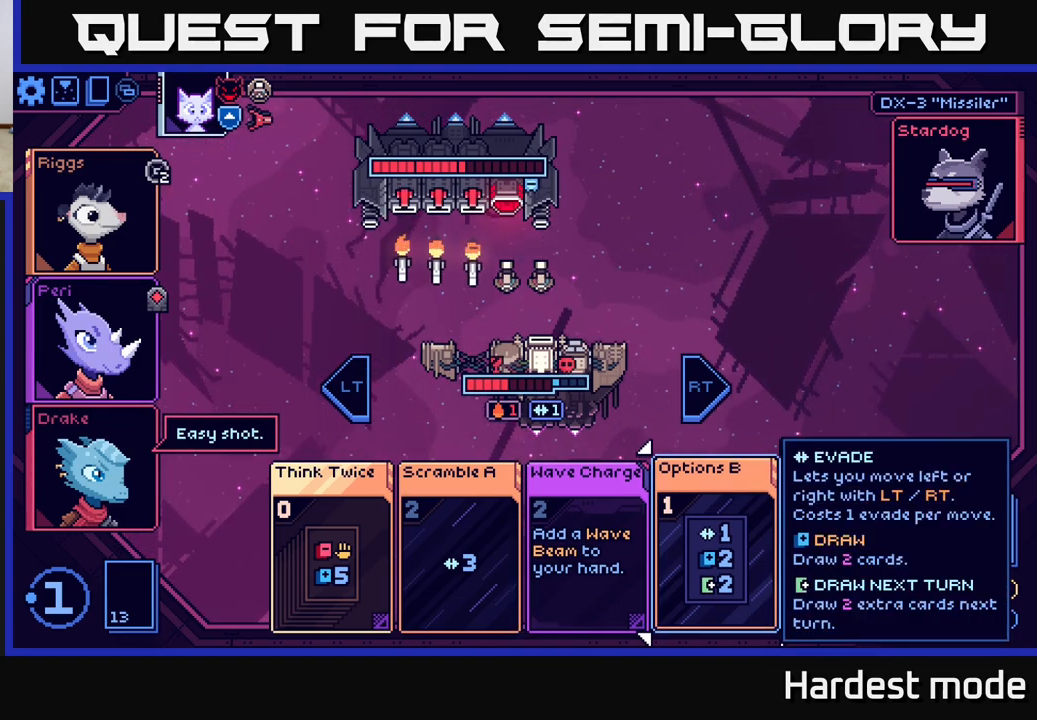
{"buttons": [], "left_stick": "right", "right_stick": "center", "events": [[67, "left_stick", "left"], [233, "left_stick", "center"], [467, "left_stick", "right"]]}
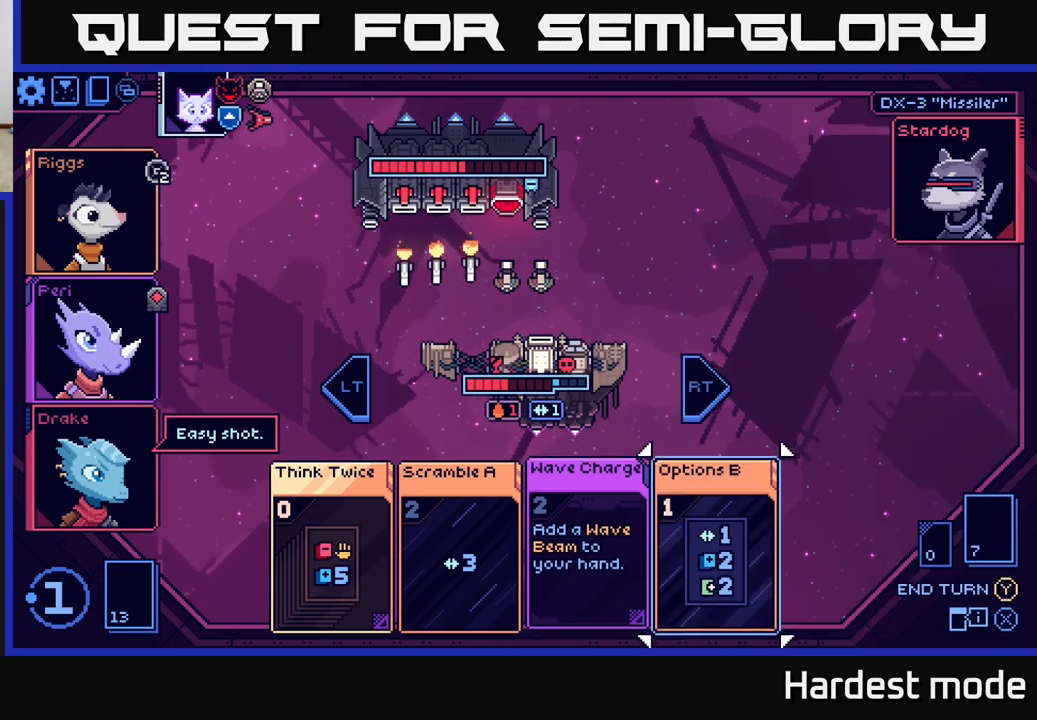
{"buttons": ["A"], "left_stick": "center", "right_stick": "center", "events": [[167, "left_stick", "center"], [450, "A", "down"]]}
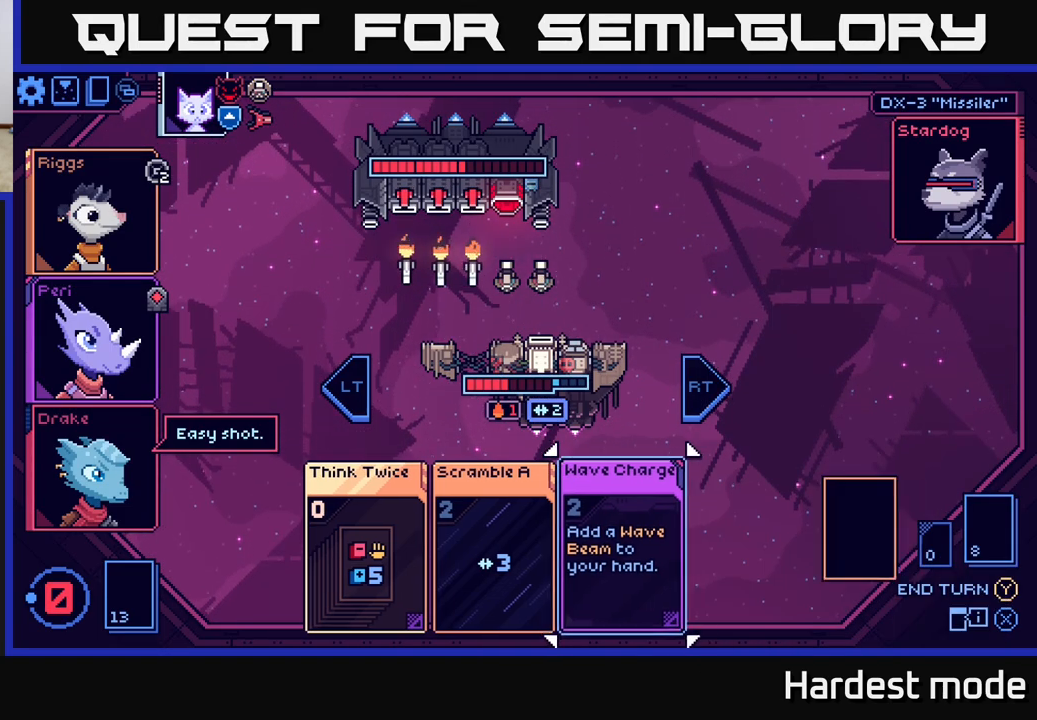
{"buttons": [], "left_stick": "center", "right_stick": "center", "events": [[17, "A", "up"]]}
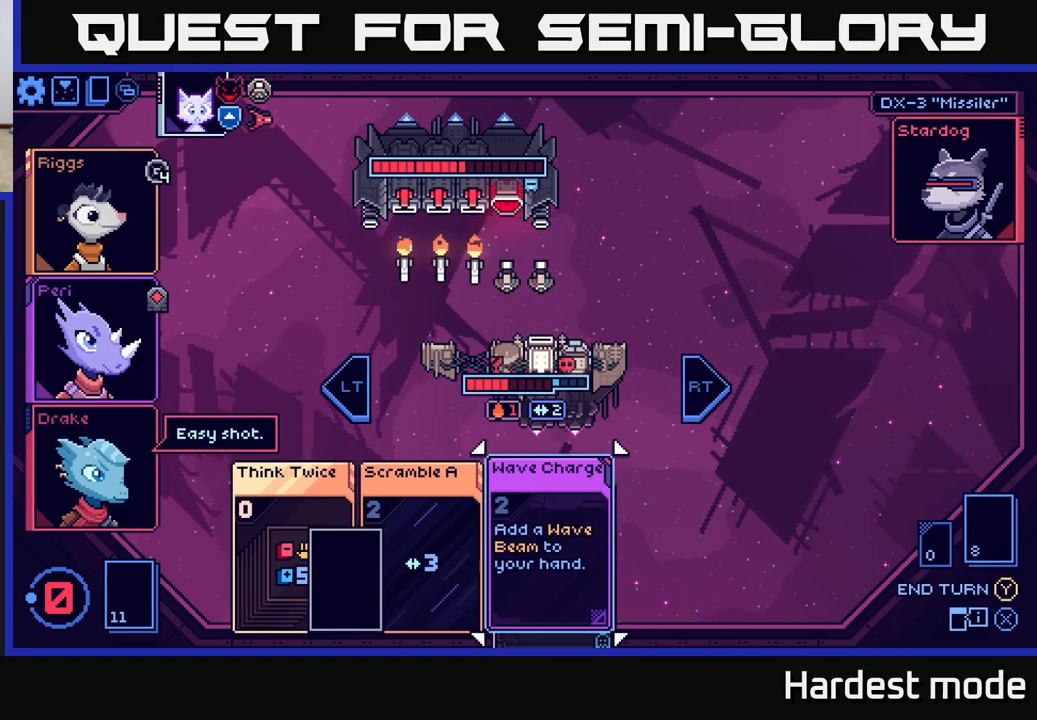
{"buttons": [], "left_stick": "center", "right_stick": "center", "events": []}
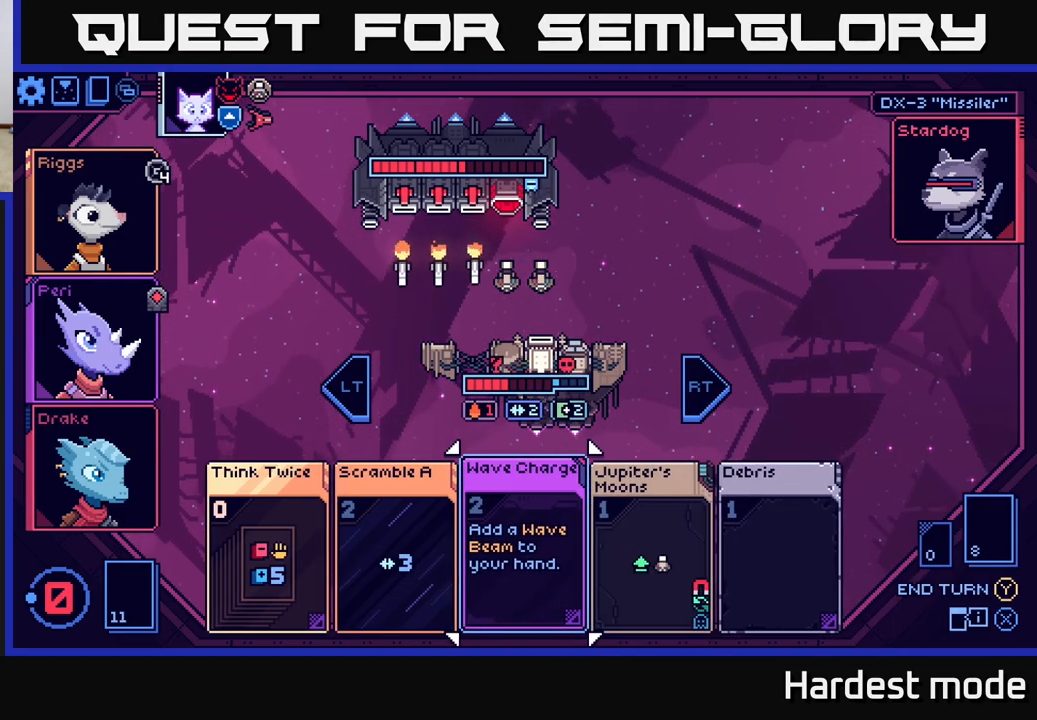
{"buttons": [], "left_stick": "right", "right_stick": "center", "events": [[500, "left_stick", "right"]]}
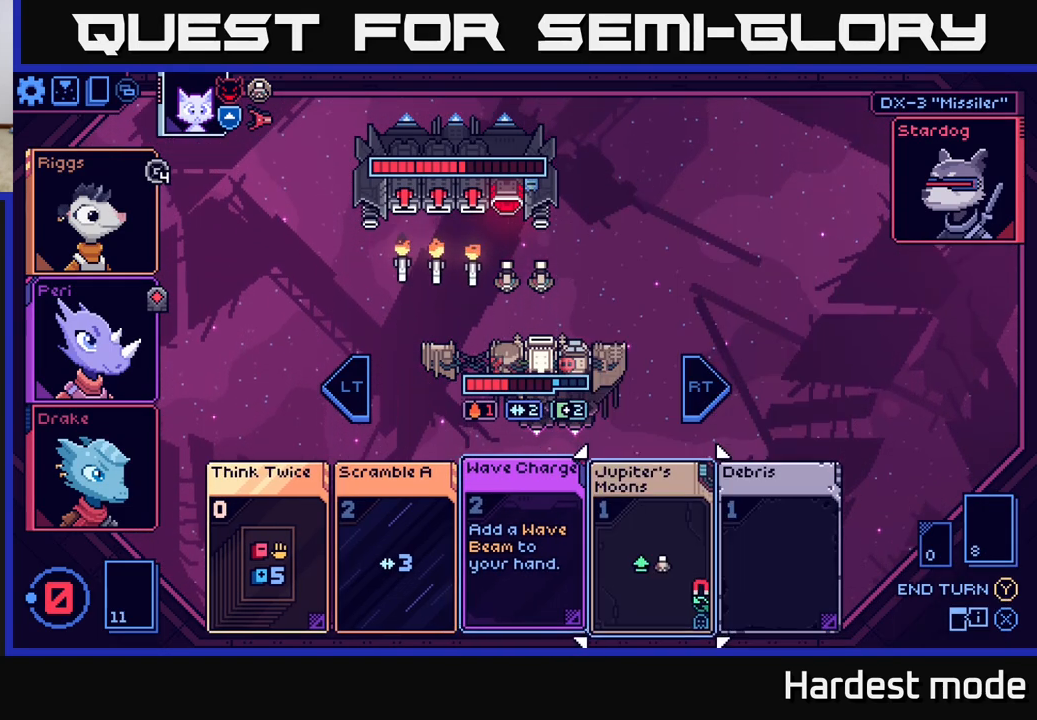
{"buttons": [], "left_stick": "center", "right_stick": "center", "events": [[183, "left_stick", "center"]]}
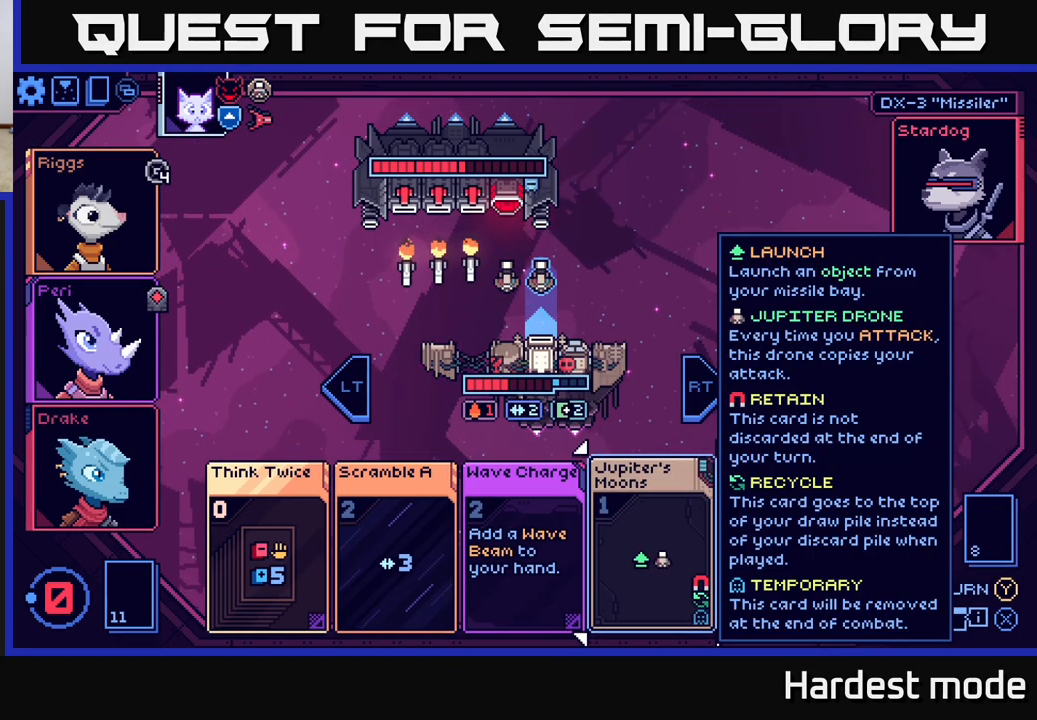
{"buttons": [], "left_stick": "center", "right_stick": "center", "events": []}
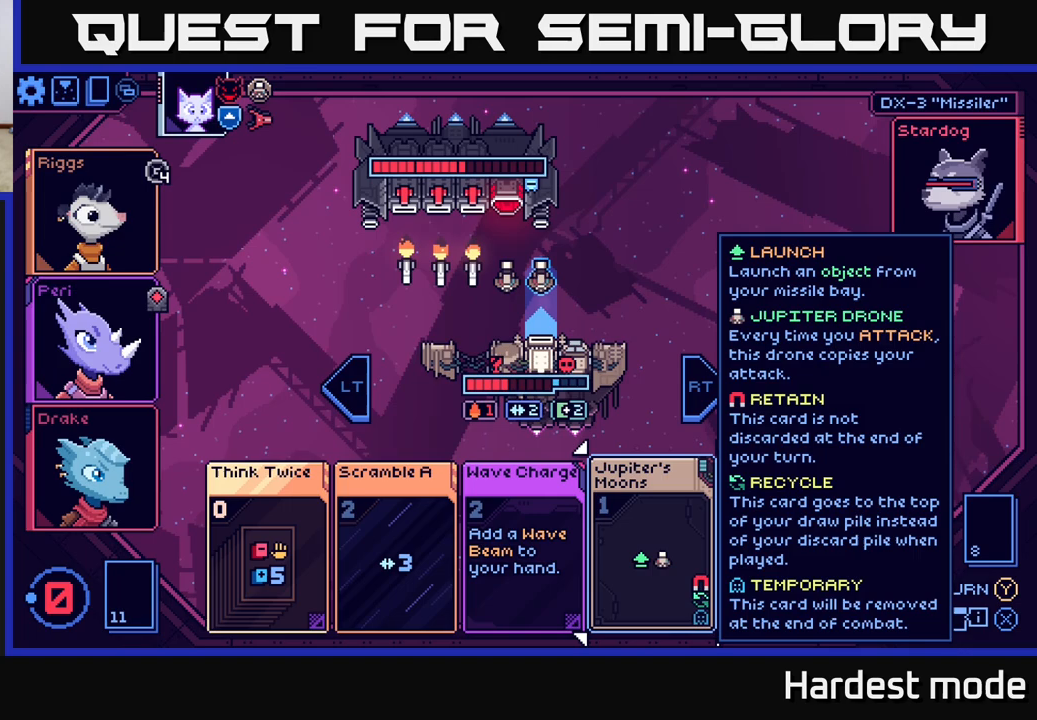
{"buttons": [], "left_stick": "center", "right_stick": "center", "events": []}
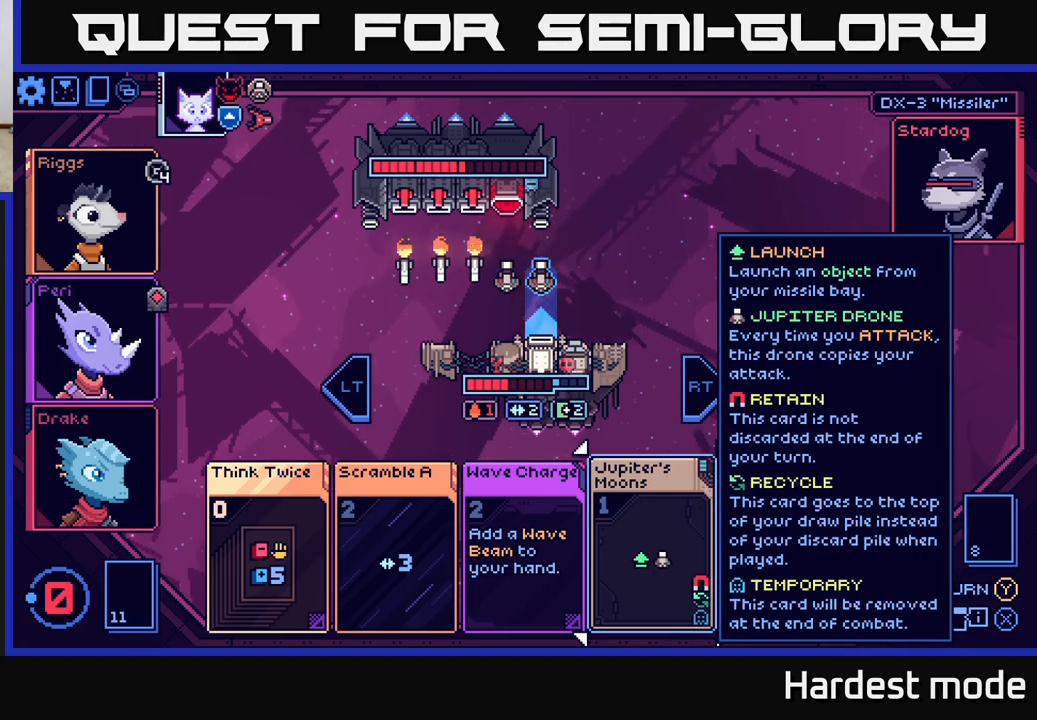
{"buttons": [], "left_stick": "center", "right_stick": "center", "events": [[233, "left_stick", "right"], [450, "left_stick", "center"]]}
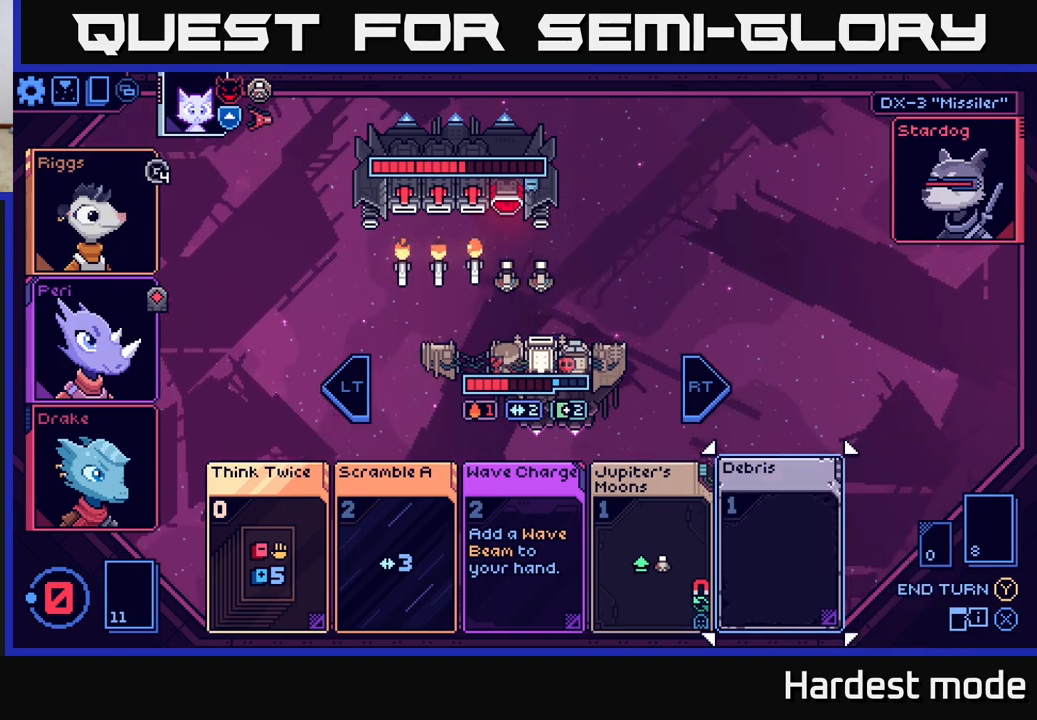
{"buttons": [], "left_stick": "center", "right_stick": "center", "events": []}